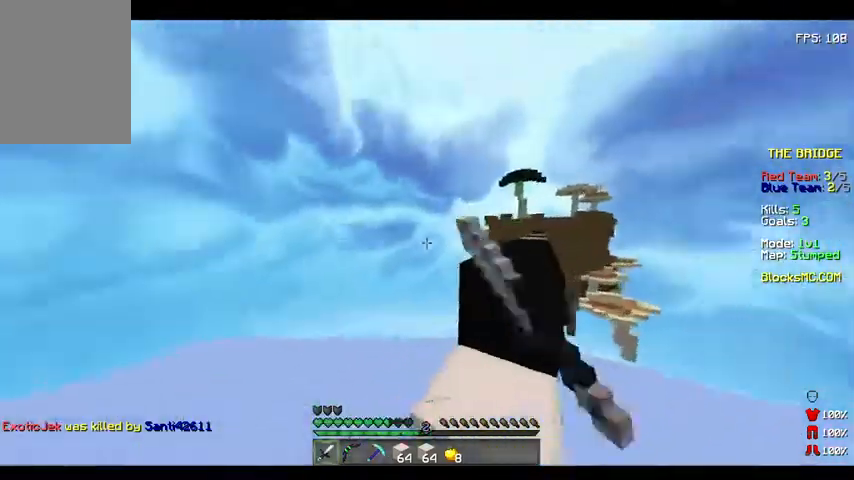
Gameplay with keyboard and mouse; each line is a JSON object with the keys held at the frame after it. "events" lists presses ("down") and releases ("up") of "a", "d", "s" and "w" between this image and that frame as [ms after this image, input, new state], when the widget could be followed in between. No other keys are recorded. Mouse buttons are not recorded. Not read: mouse_move.
{"keys": [], "events": [[33, "w", "up"], [100, "d", "down"], [167, "a", "up"], [200, "d", "up"]]}
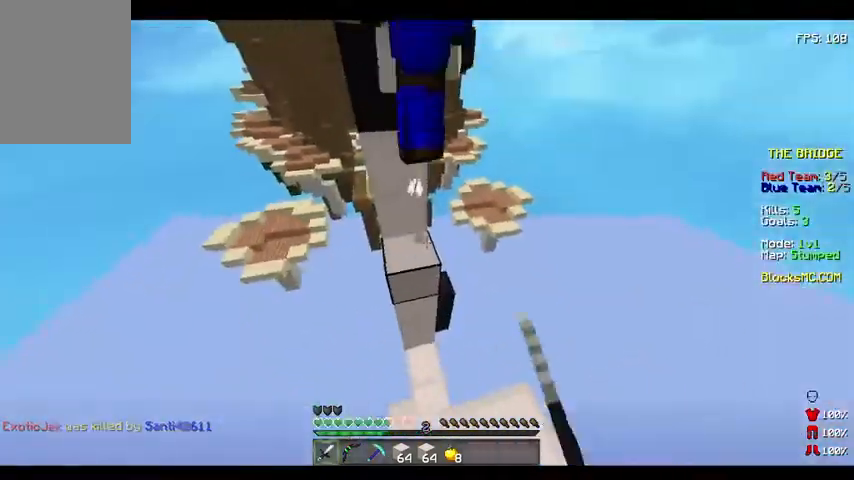
{"keys": ["a", "w"], "events": [[167, "w", "down"], [200, "w", "up"], [300, "w", "down"], [500, "a", "down"]]}
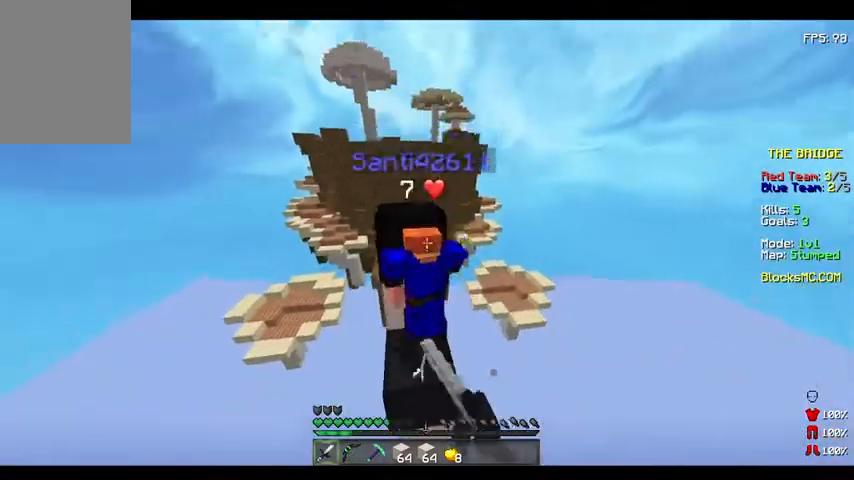
{"keys": ["w"], "events": [[100, "a", "up"]]}
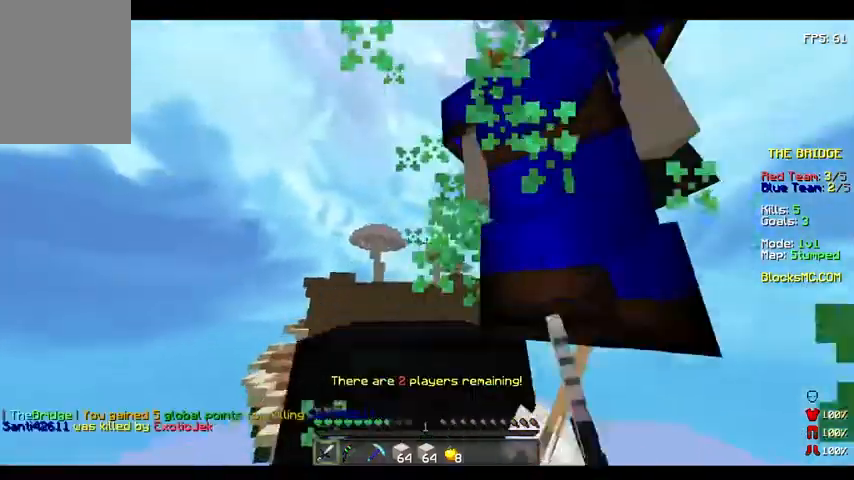
{"keys": [], "events": [[300, "a", "down"], [400, "a", "up"], [400, "w", "up"]]}
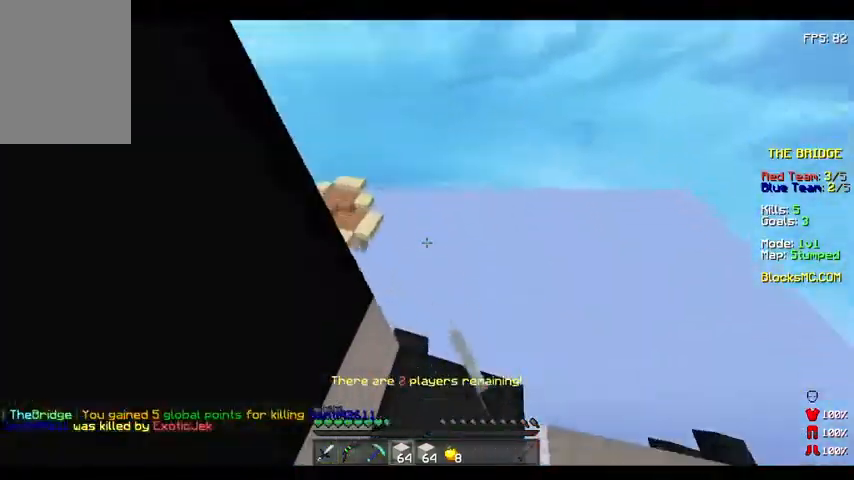
{"keys": [], "events": []}
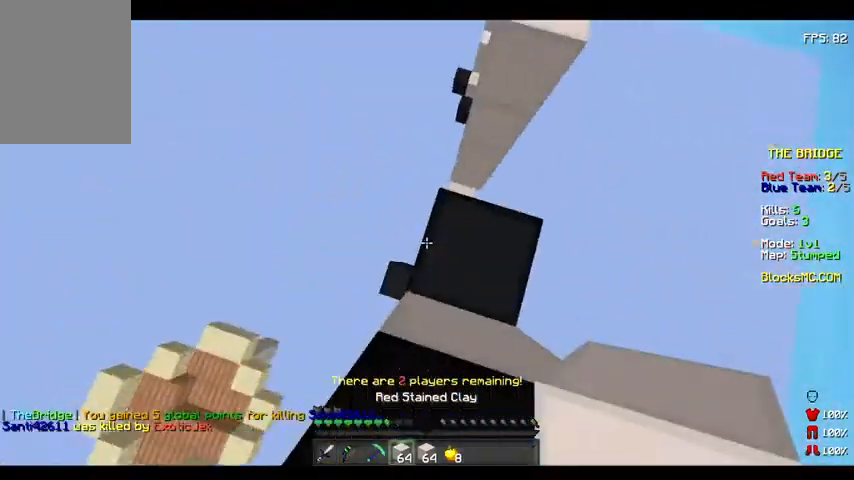
{"keys": ["w"], "events": [[33, "w", "down"], [133, "w", "up"], [200, "w", "down"]]}
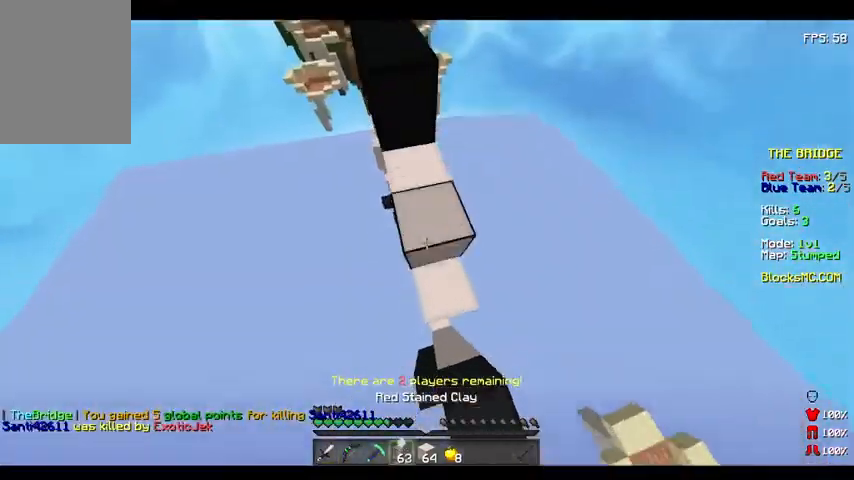
{"keys": ["w"], "events": []}
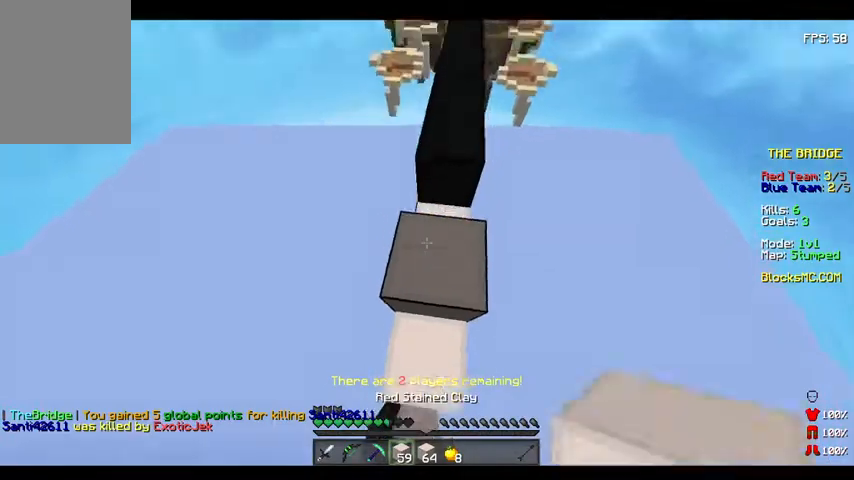
{"keys": ["w"], "events": [[233, "w", "up"], [333, "w", "down"], [400, "w", "up"], [500, "w", "down"]]}
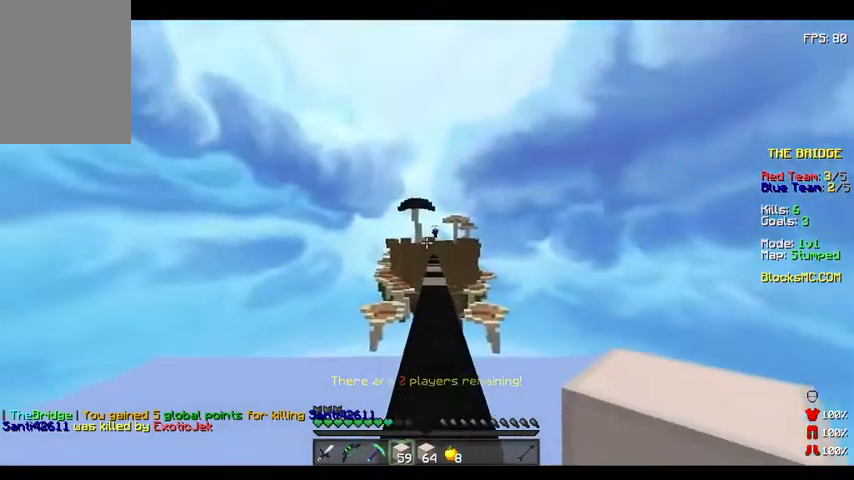
{"keys": ["w"], "events": []}
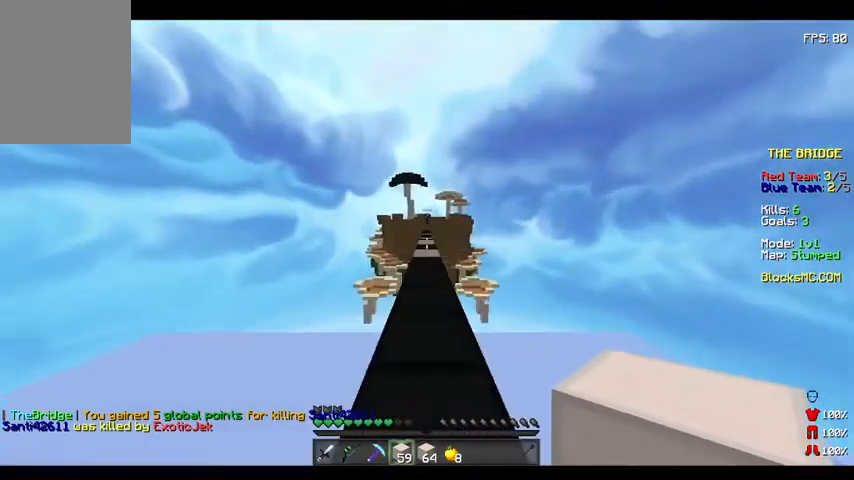
{"keys": ["w"], "events": [[300, "a", "down"], [333, "w", "up"], [433, "a", "up"], [500, "w", "down"]]}
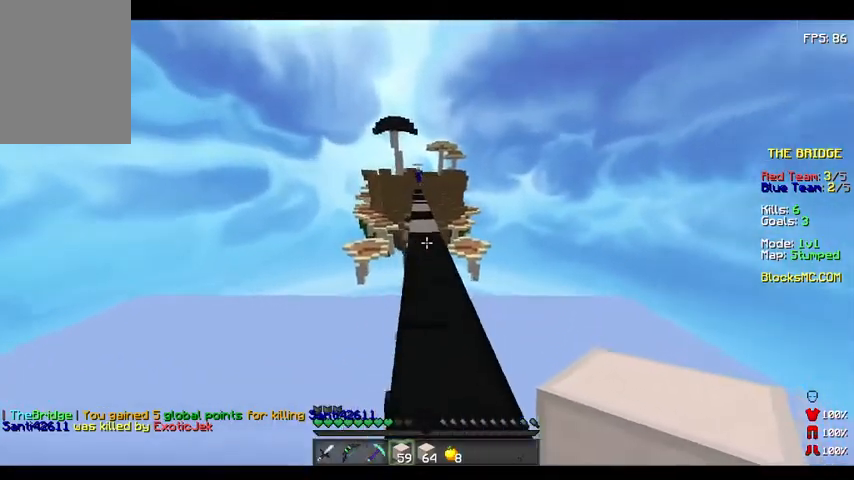
{"keys": ["w"], "events": [[33, "w", "up"], [100, "w", "down"]]}
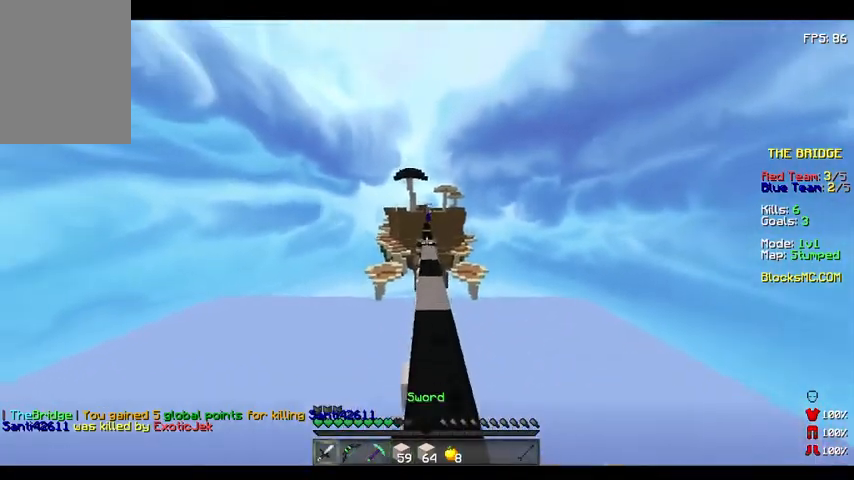
{"keys": ["w"], "events": []}
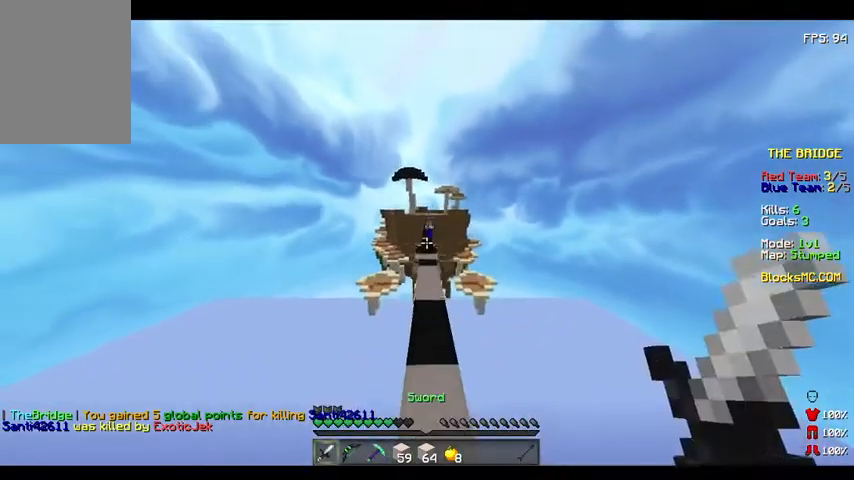
{"keys": ["d", "w"], "events": [[433, "d", "down"]]}
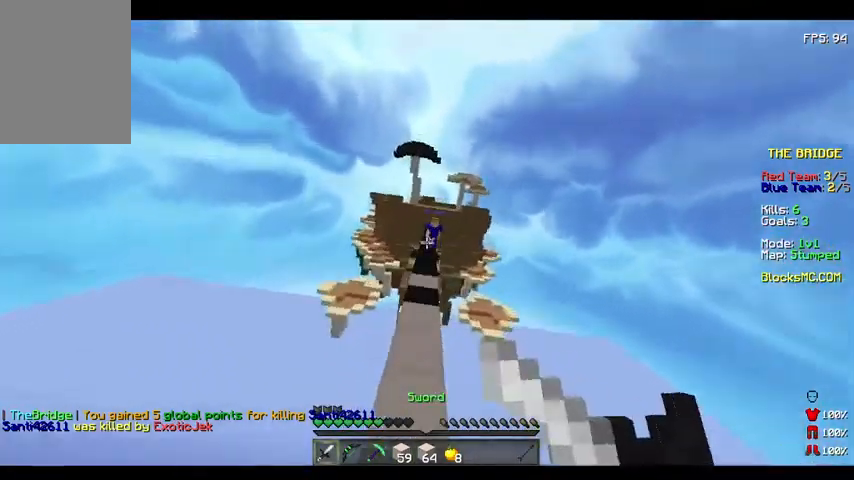
{"keys": ["s"], "events": [[133, "d", "up"], [133, "w", "up"], [500, "s", "down"]]}
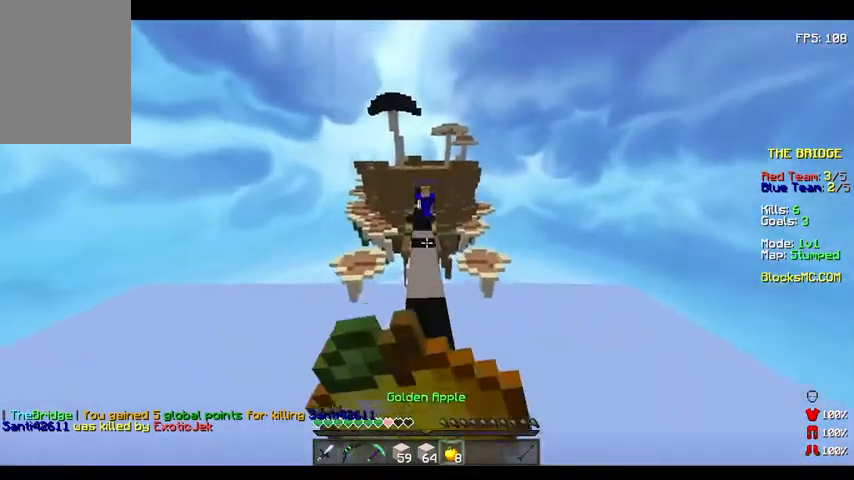
{"keys": ["d", "s"], "events": [[300, "d", "down"]]}
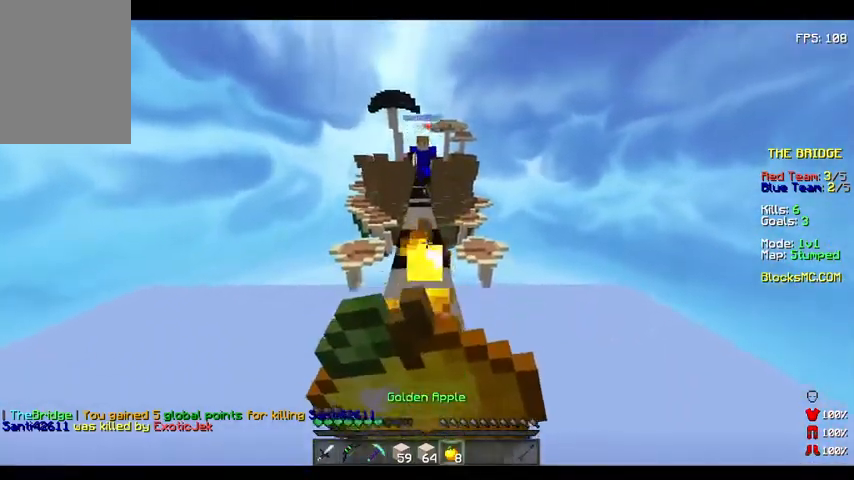
{"keys": ["w"], "events": [[33, "d", "up"], [200, "s", "up"], [333, "w", "down"]]}
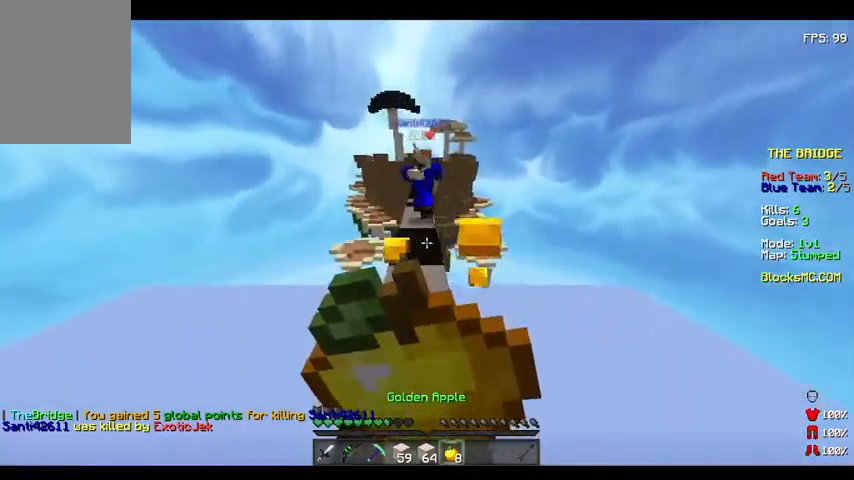
{"keys": ["w"], "events": []}
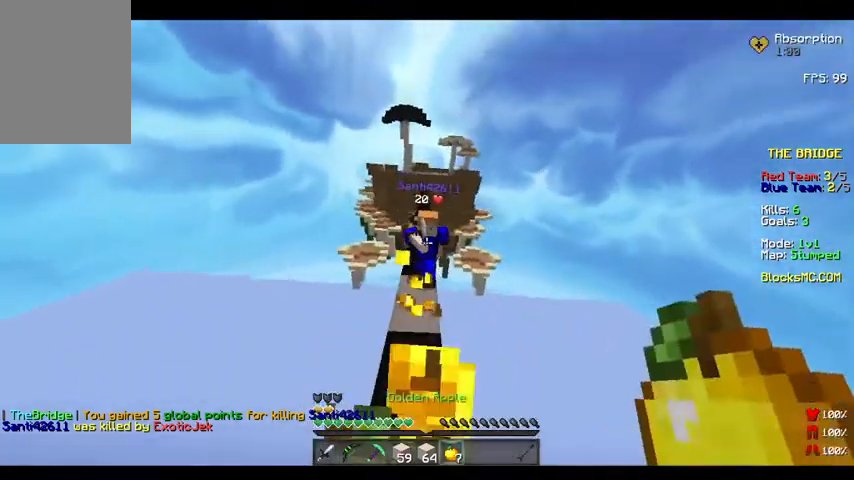
{"keys": ["w"], "events": []}
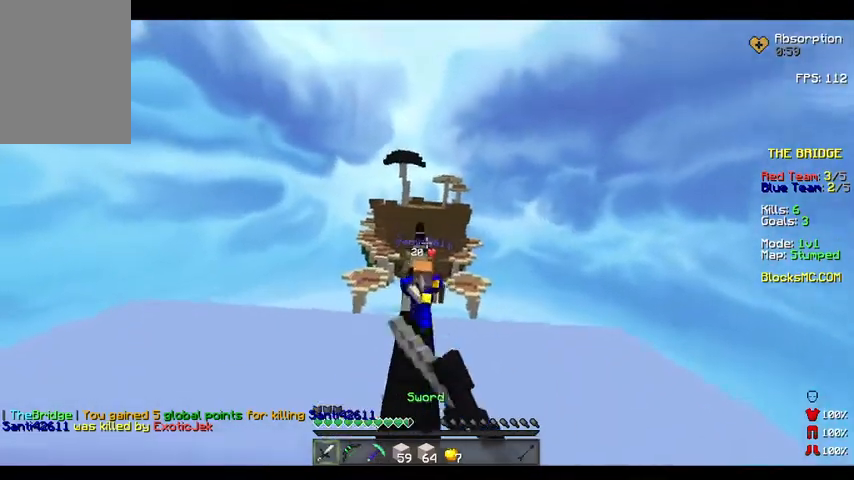
{"keys": ["w"], "events": []}
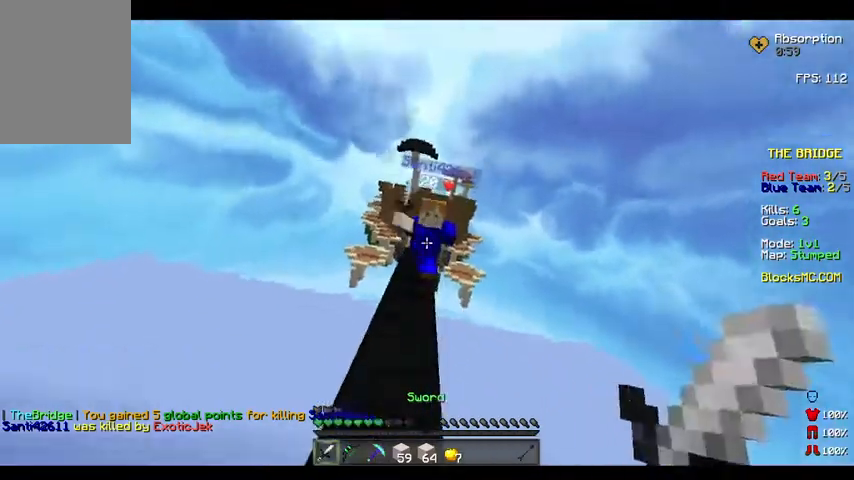
{"keys": ["w"], "events": []}
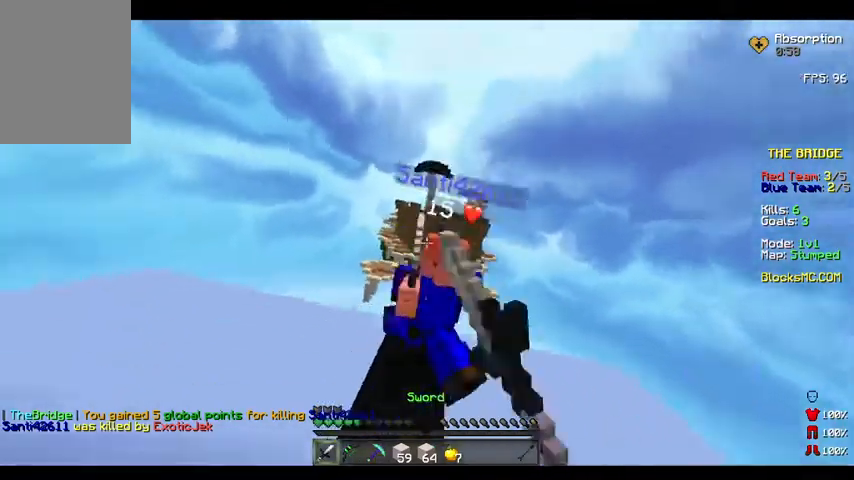
{"keys": ["w"], "events": []}
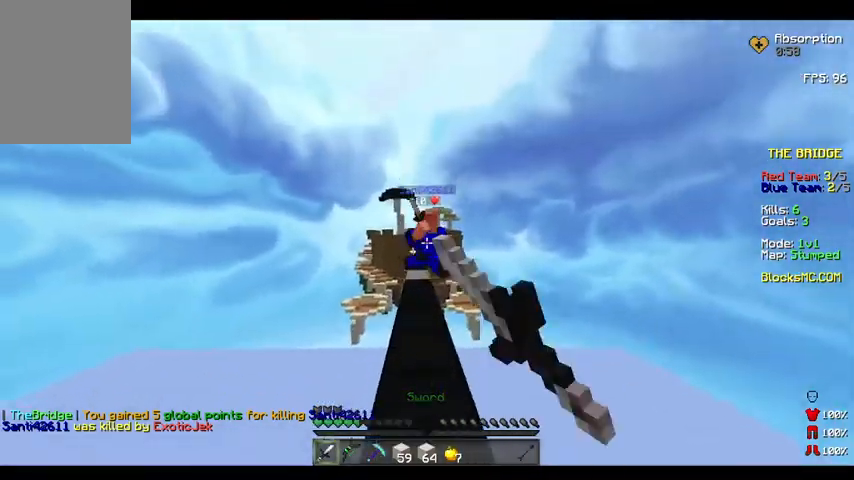
{"keys": ["w"], "events": []}
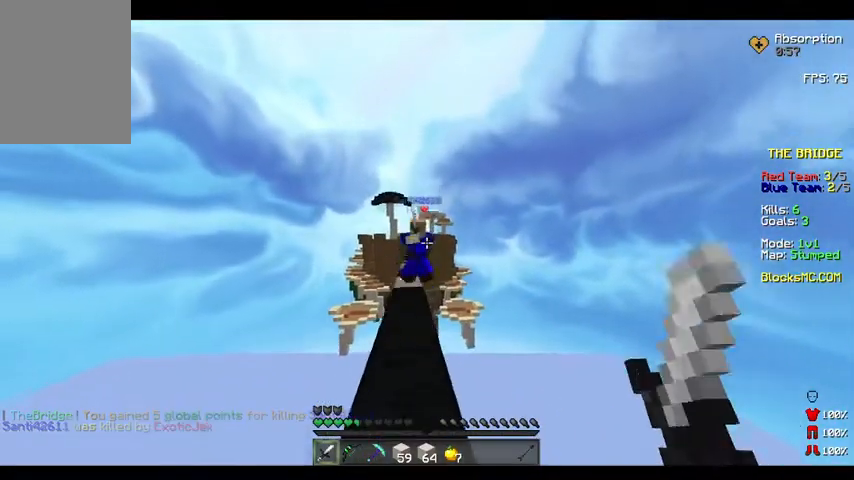
{"keys": ["w"], "events": []}
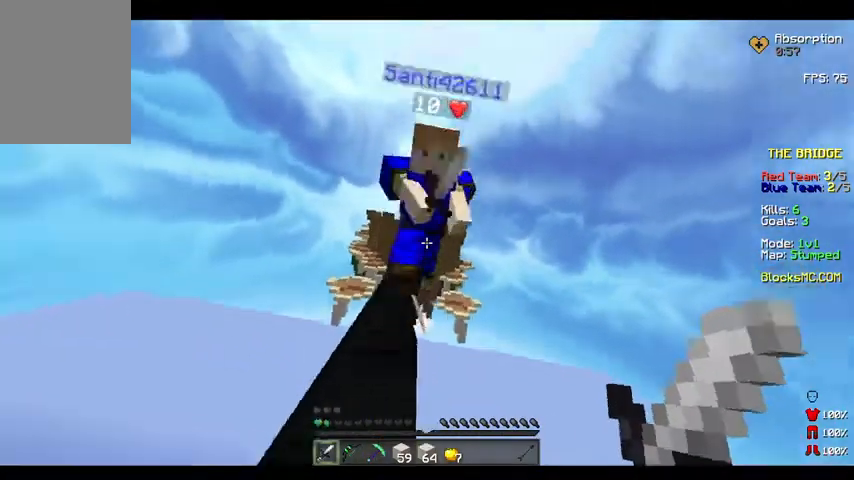
{"keys": ["w"], "events": []}
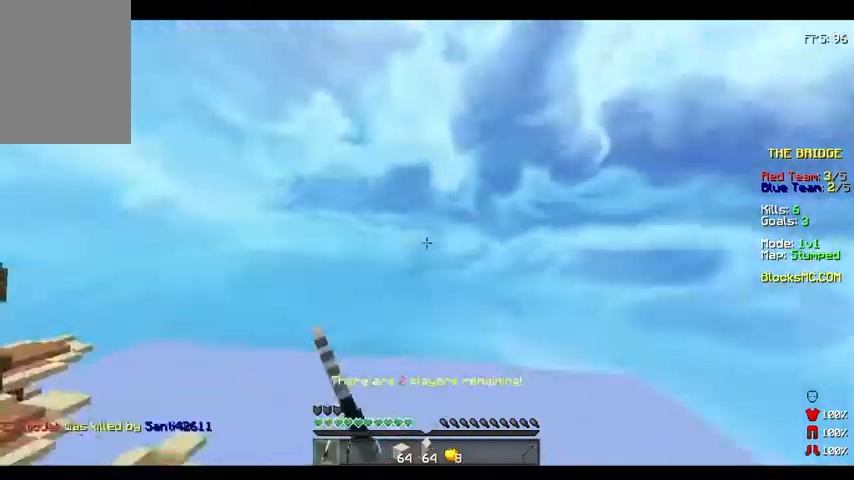
{"keys": ["w"], "events": [[400, "w", "up"], [433, "w", "down"]]}
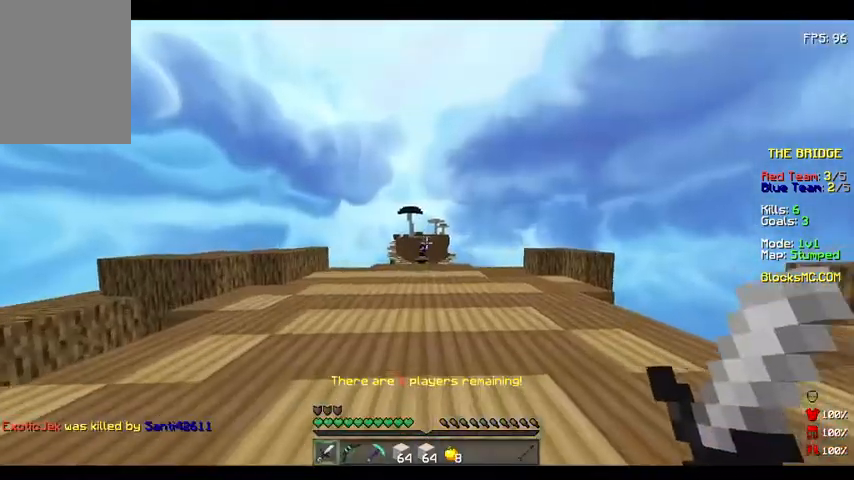
{"keys": ["w"], "events": [[33, "w", "up"], [100, "w", "down"]]}
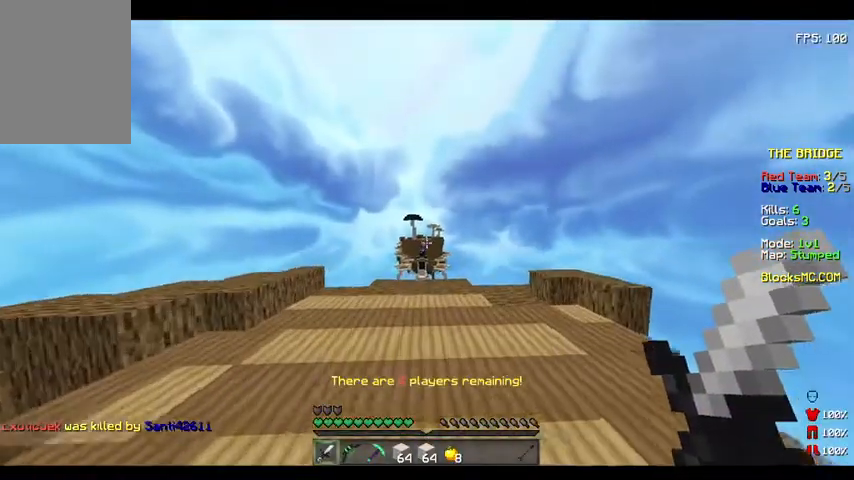
{"keys": ["w"], "events": []}
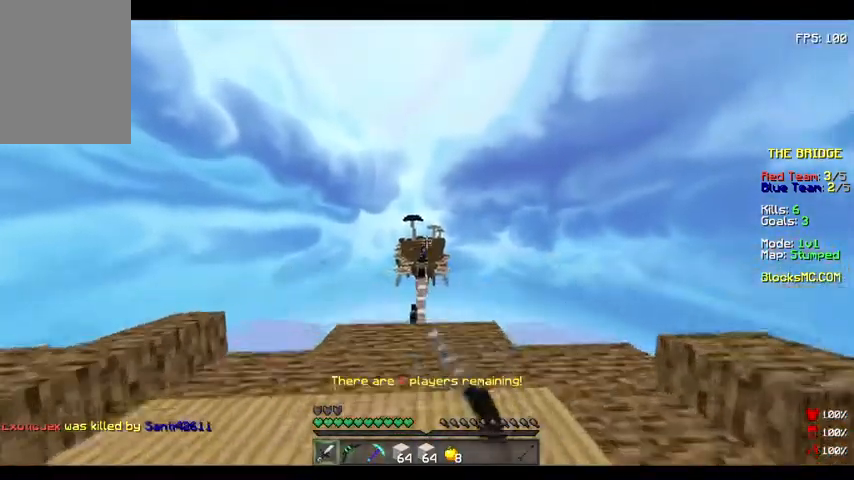
{"keys": ["a", "w"], "events": [[500, "a", "down"]]}